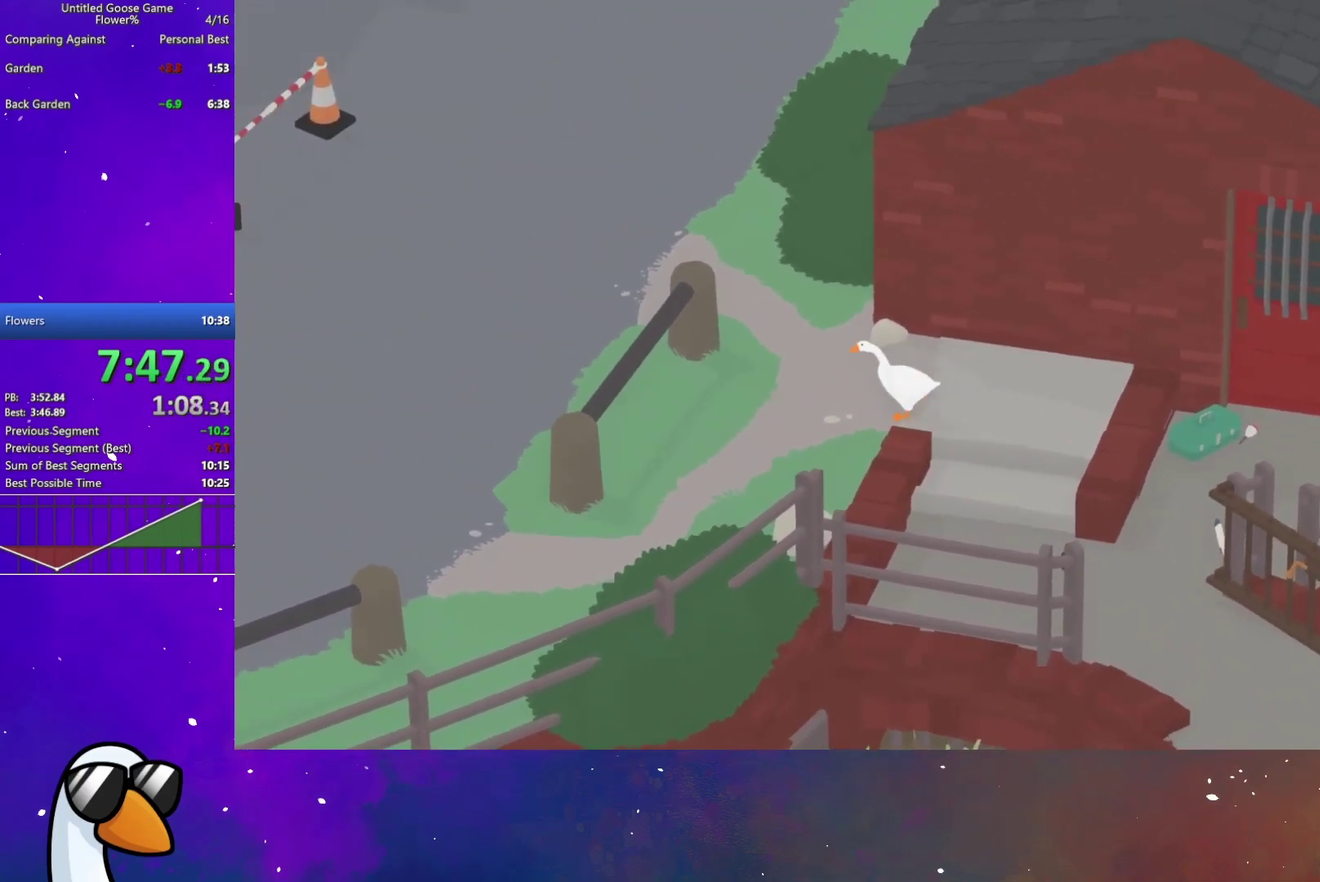
Gameplay with a controller (Xbox layout); each line is a JSON object with the inputs held at the frame after it. "events" lists button and stick changes between this image and that frame as [ms after this image, input, new state], when the widget could be followed in between. This document gives stick clicks only as held states, not as events. Not read: A.
{"buttons": ["L2"], "left_stick": "down-left", "right_stick": "center", "events": [[167, "L2", "down"]]}
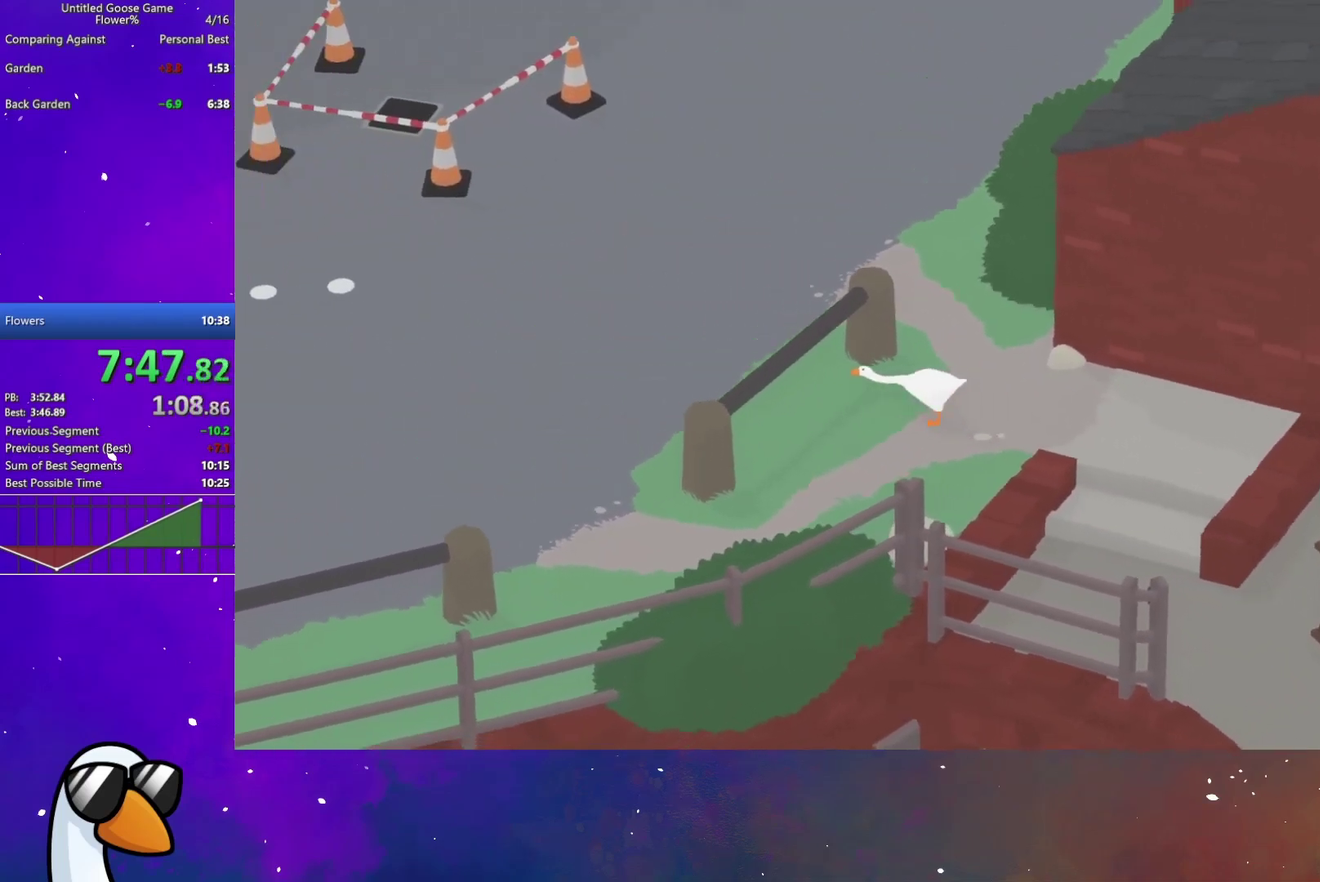
{"buttons": ["L2"], "left_stick": "left", "right_stick": "center", "events": [[167, "left_stick", "left"]]}
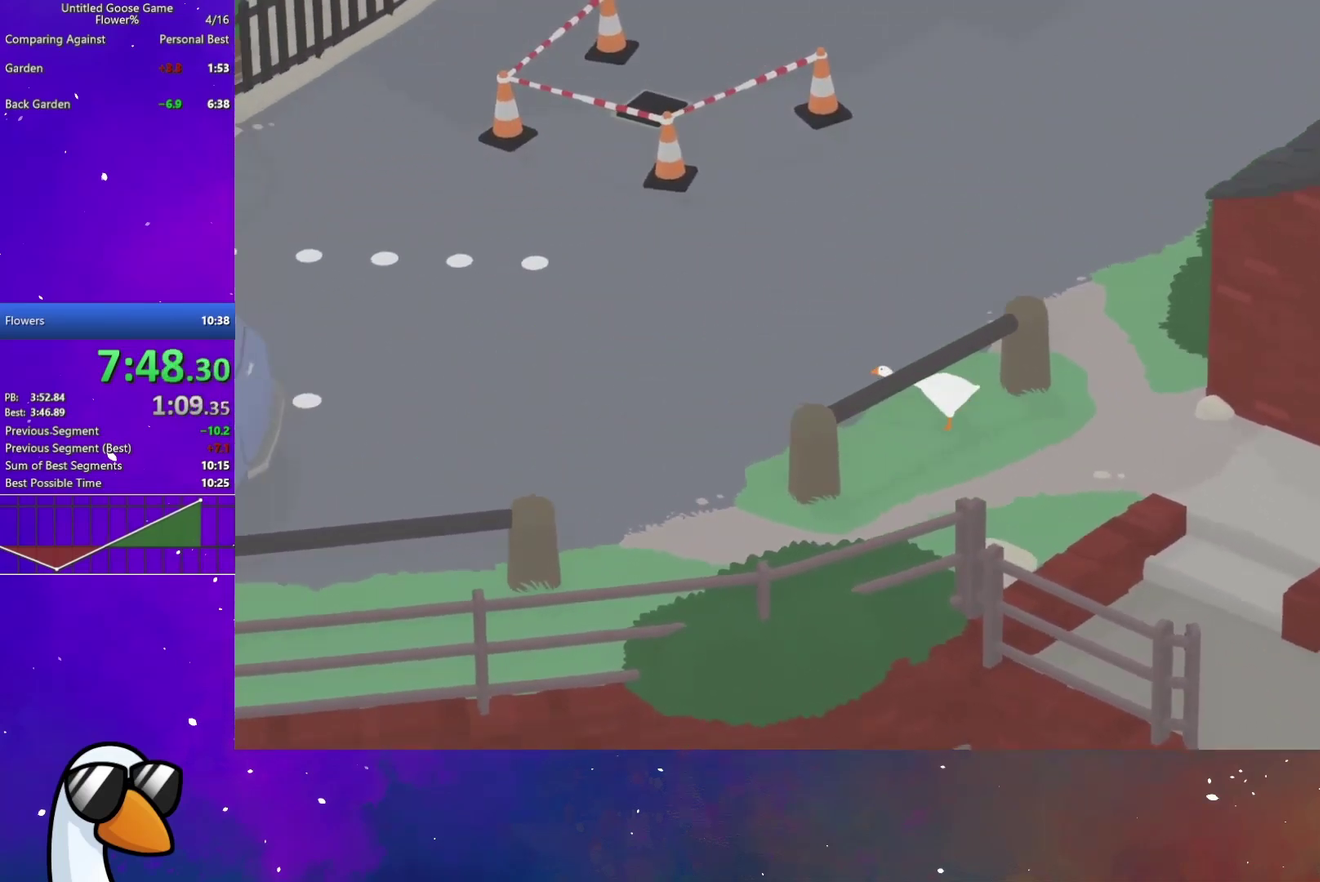
{"buttons": [], "left_stick": "left", "right_stick": "center", "events": [[33, "L2", "up"]]}
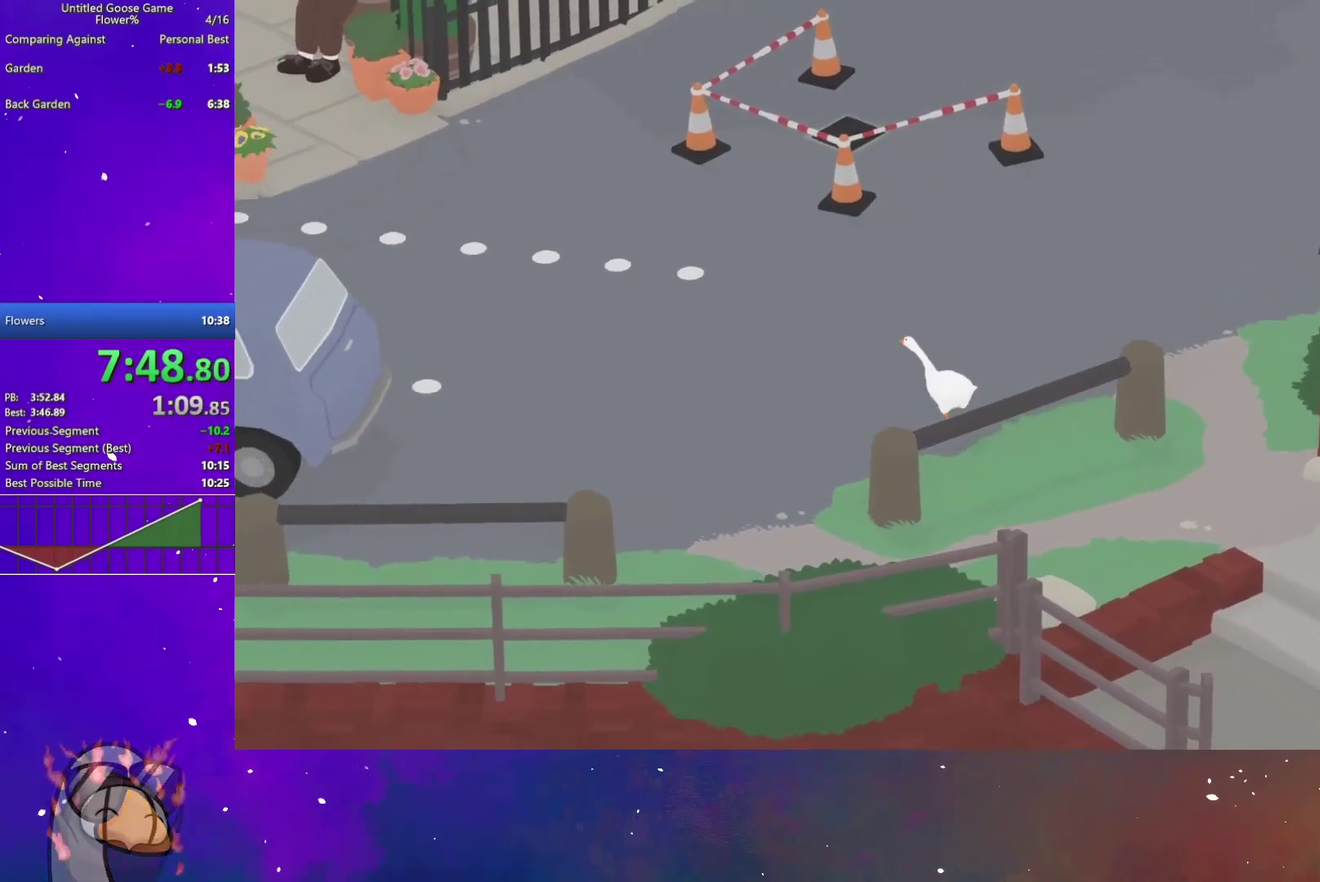
{"buttons": [], "left_stick": "center", "right_stick": "center", "events": [[67, "left_stick", "up-left"], [217, "left_stick", "left"], [283, "left_stick", "up-left"], [367, "left_stick", "center"]]}
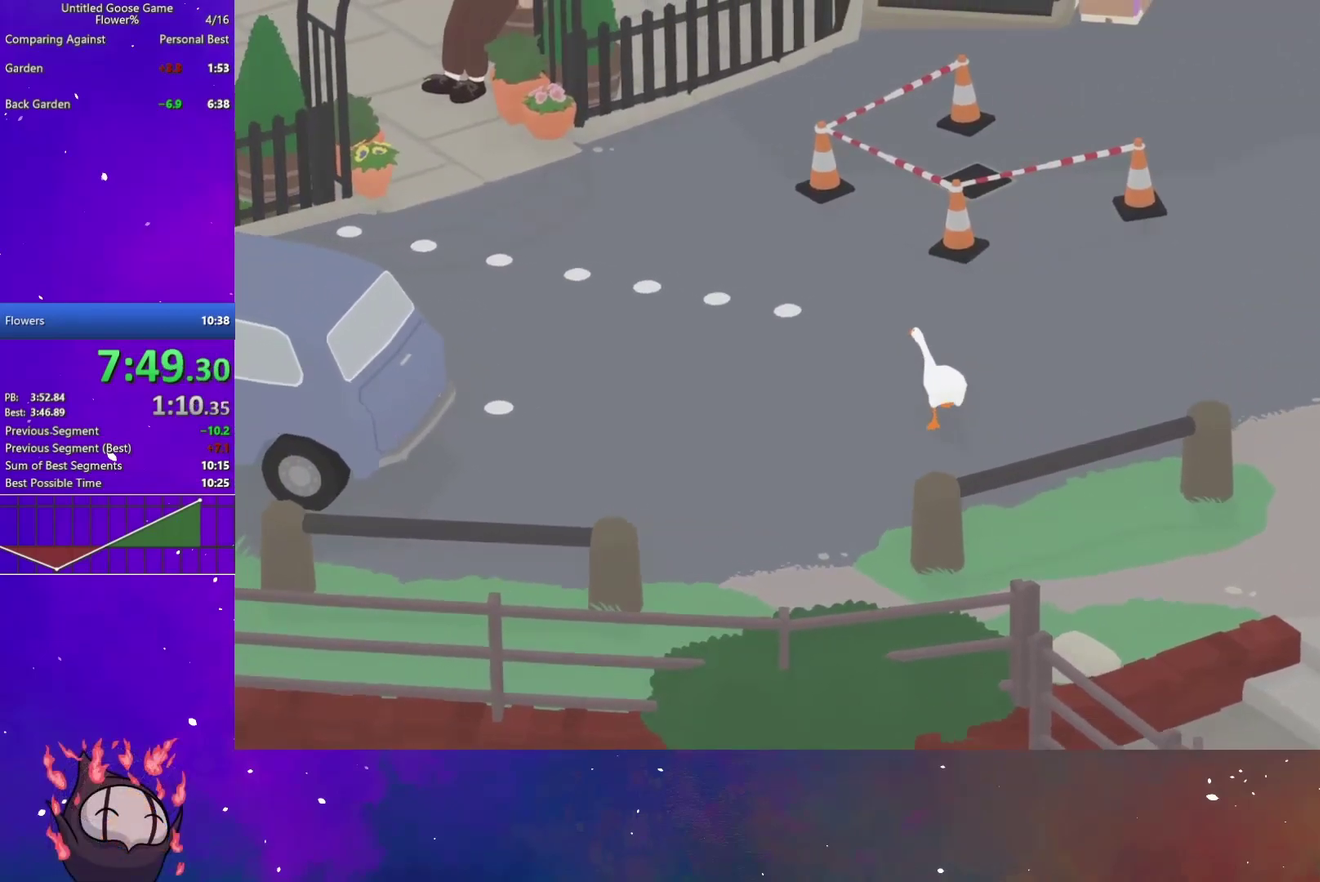
{"buttons": [], "left_stick": "up-left", "right_stick": "center", "events": [[217, "left_stick", "up-left"]]}
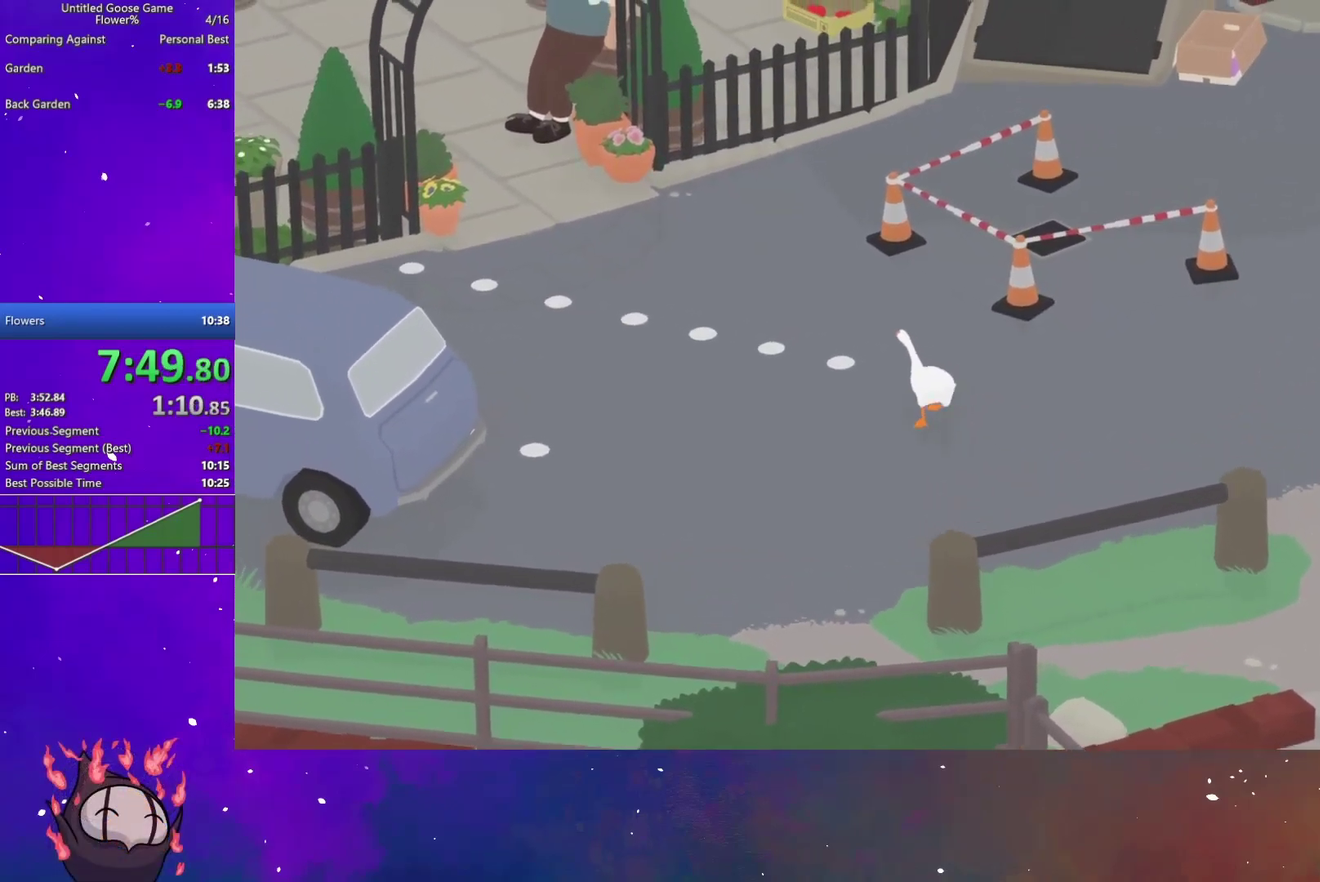
{"buttons": [], "left_stick": "center", "right_stick": "center"}
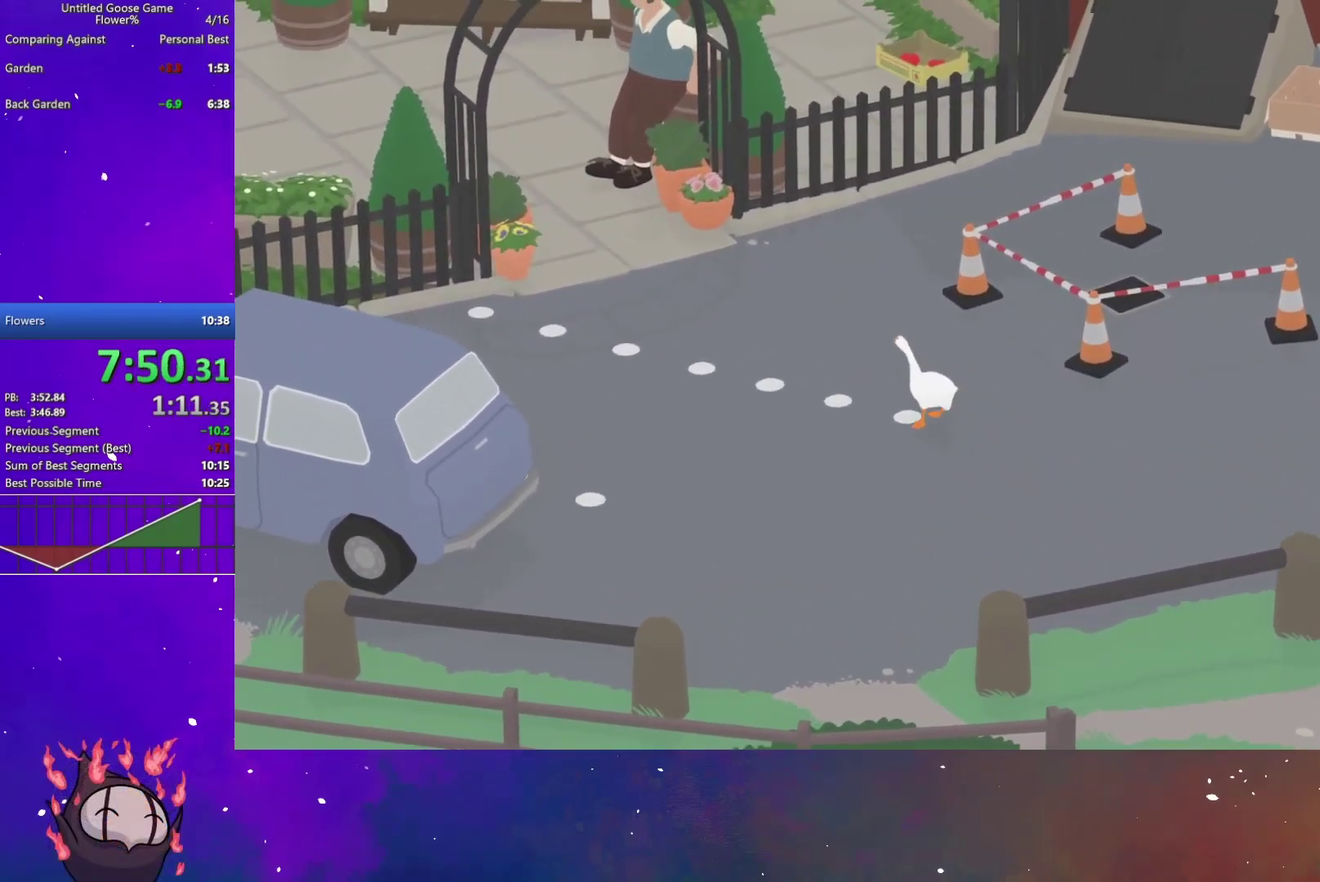
{"buttons": [], "left_stick": "center", "right_stick": "center"}
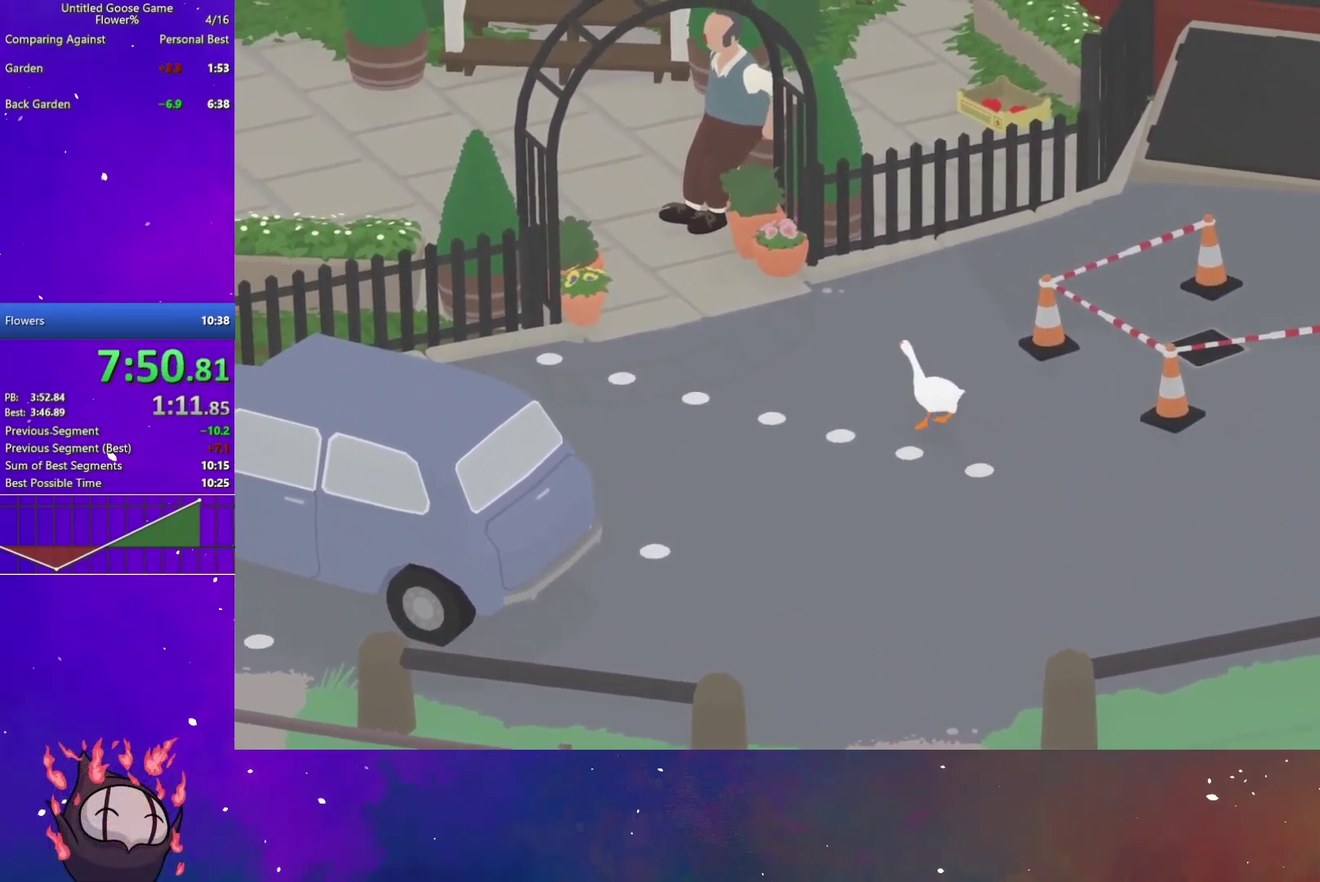
{"buttons": [], "left_stick": "center", "right_stick": "center"}
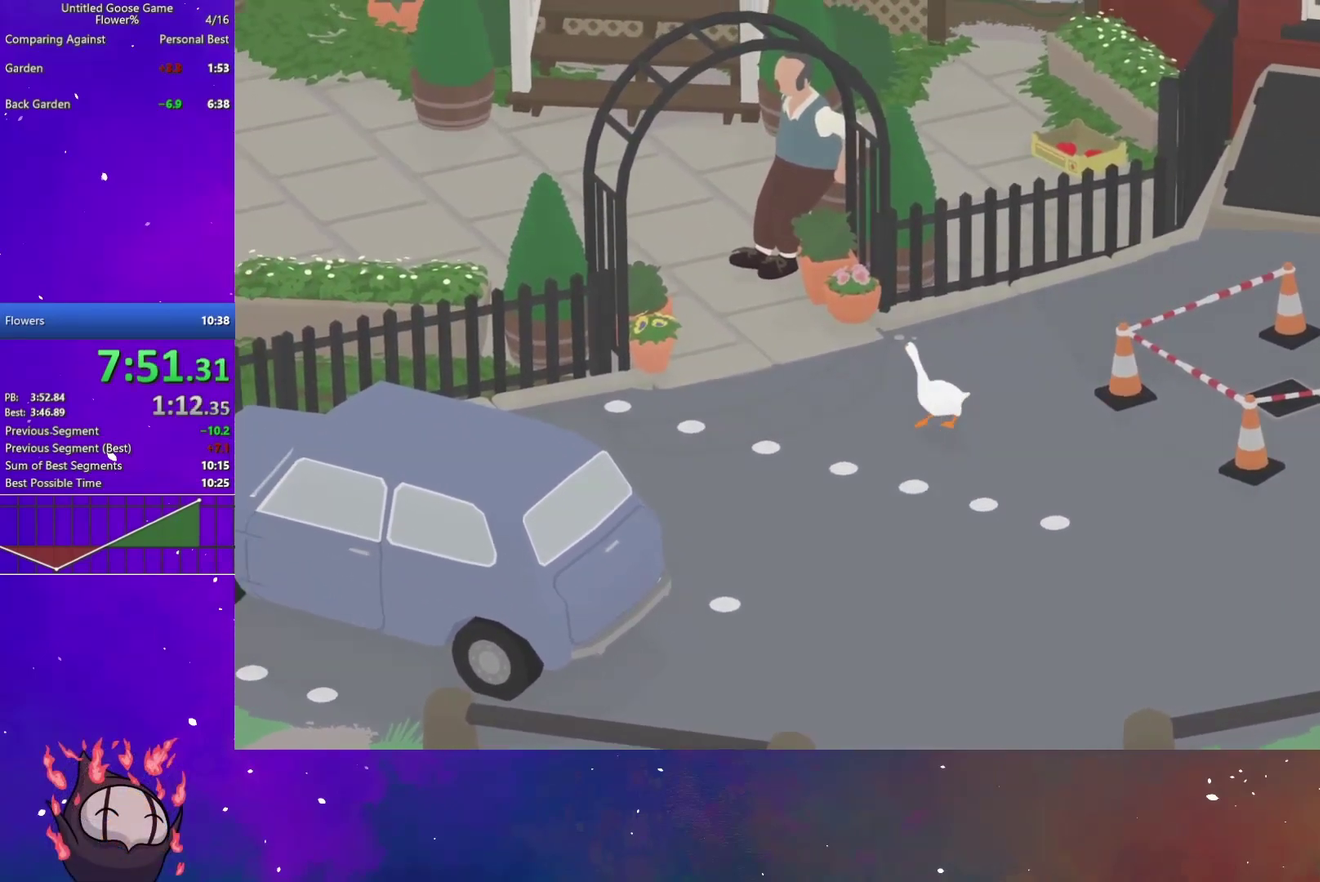
{"buttons": ["L2"], "left_stick": "center", "right_stick": "center"}
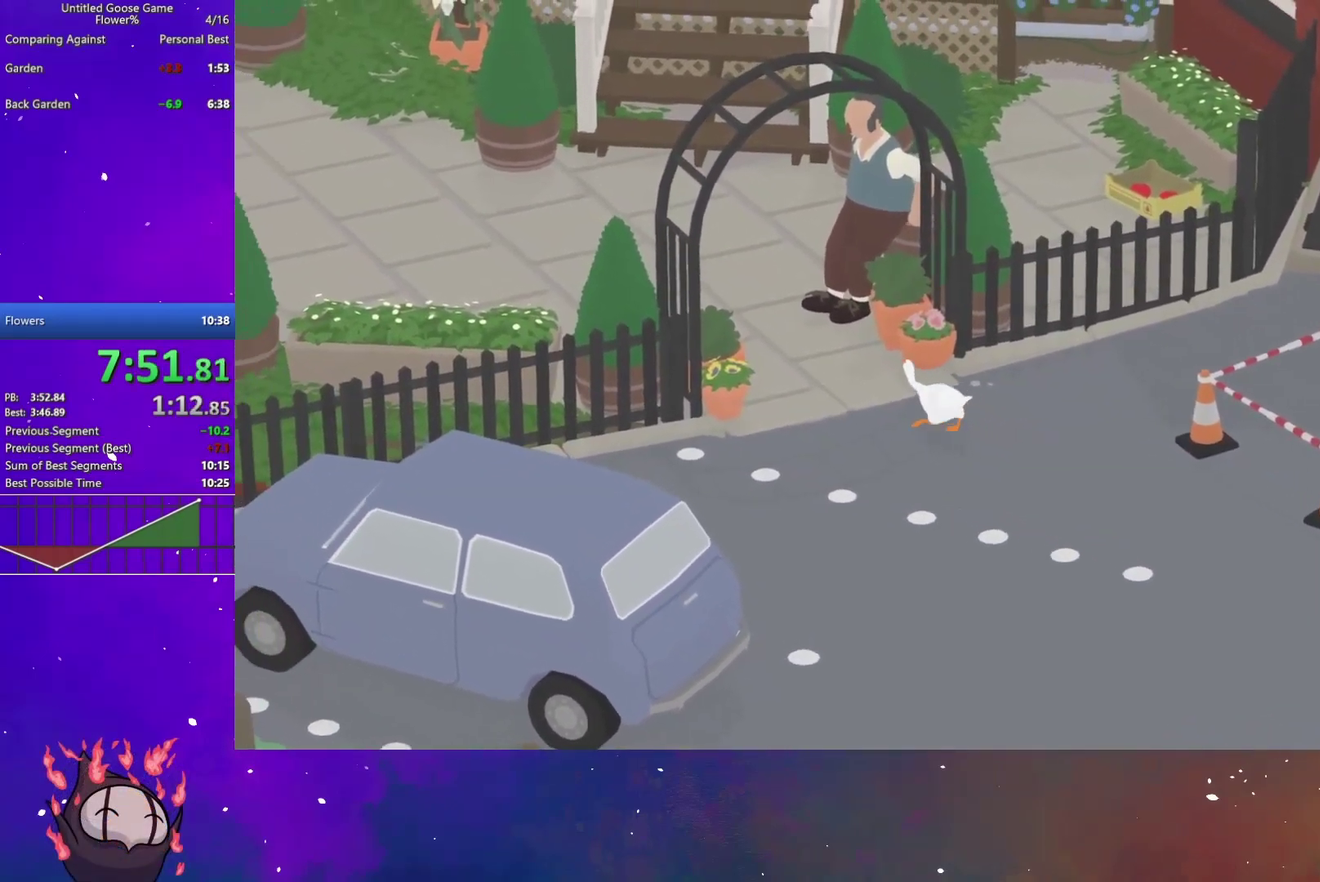
{"buttons": ["B", "L2"], "left_stick": "center", "right_stick": "center"}
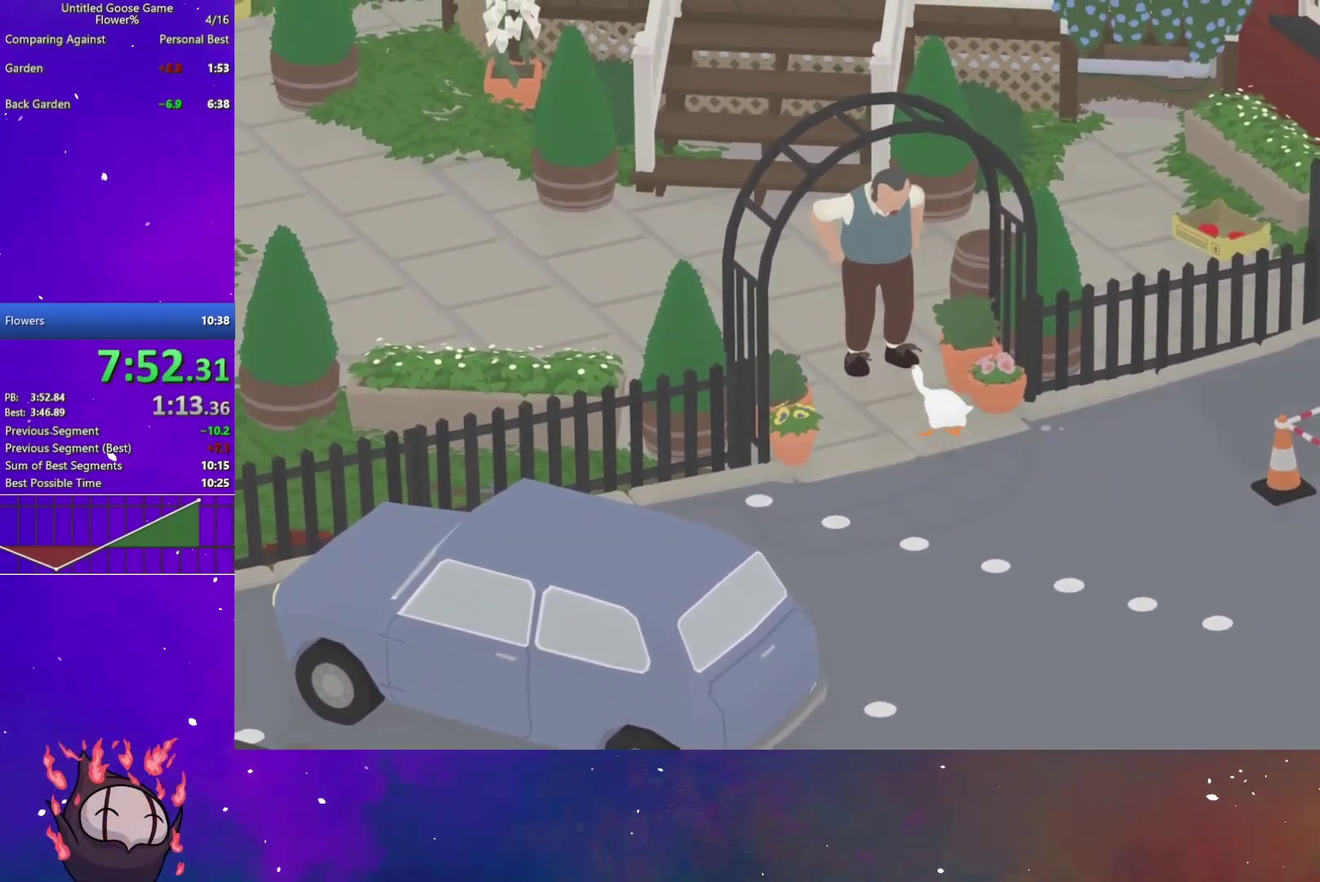
{"buttons": ["L2"], "left_stick": "left", "right_stick": "center", "events": [[50, "B", "up"], [133, "B", "down"], [183, "B", "up"], [267, "B", "down"], [267, "left_stick", "up-left"], [317, "B", "up"], [333, "left_stick", "left"]]}
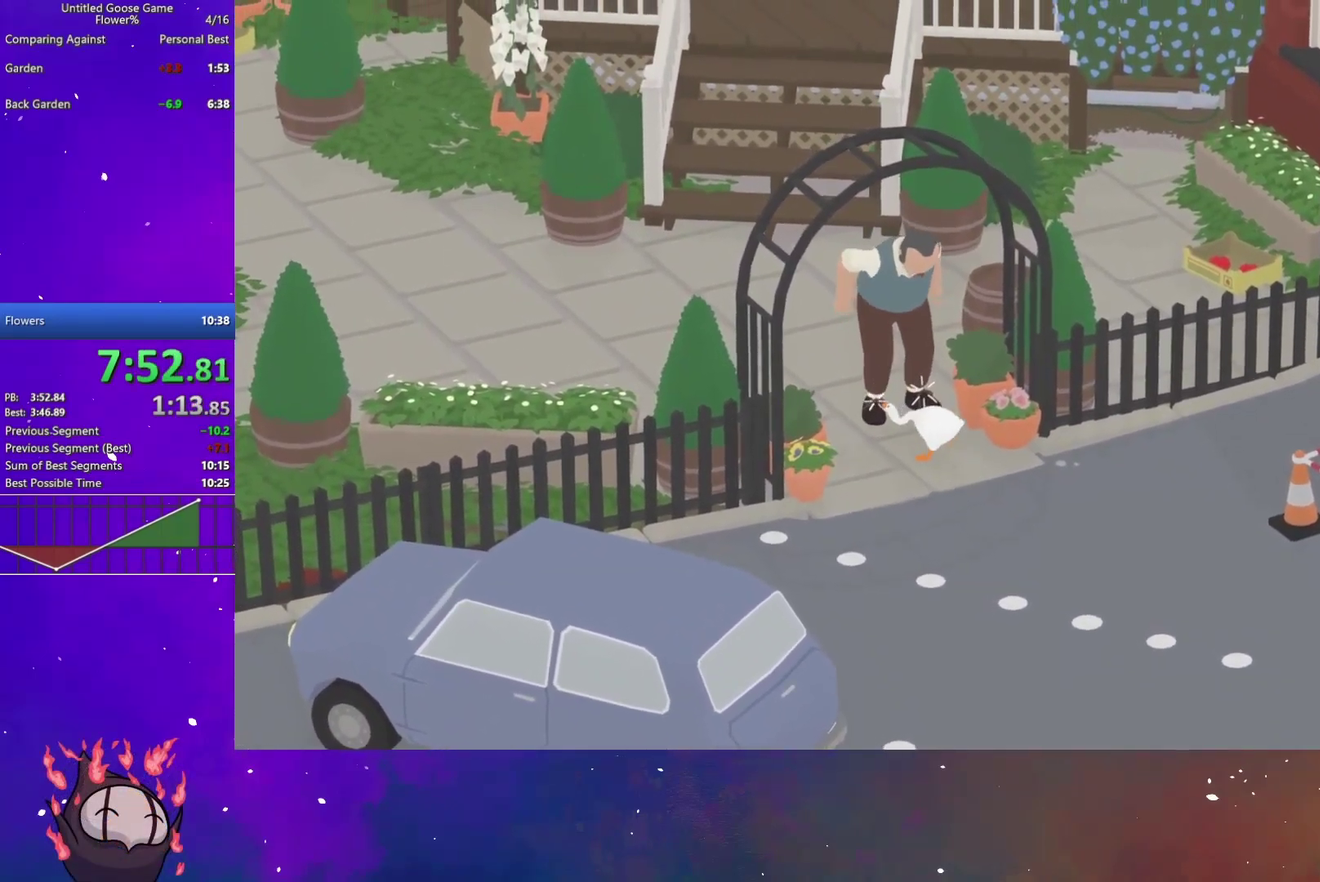
{"buttons": [], "left_stick": "left", "right_stick": "center", "events": [[17, "B", "down"], [83, "B", "up"], [183, "L2", "up"], [300, "left_stick", "down-left"], [483, "left_stick", "left"]]}
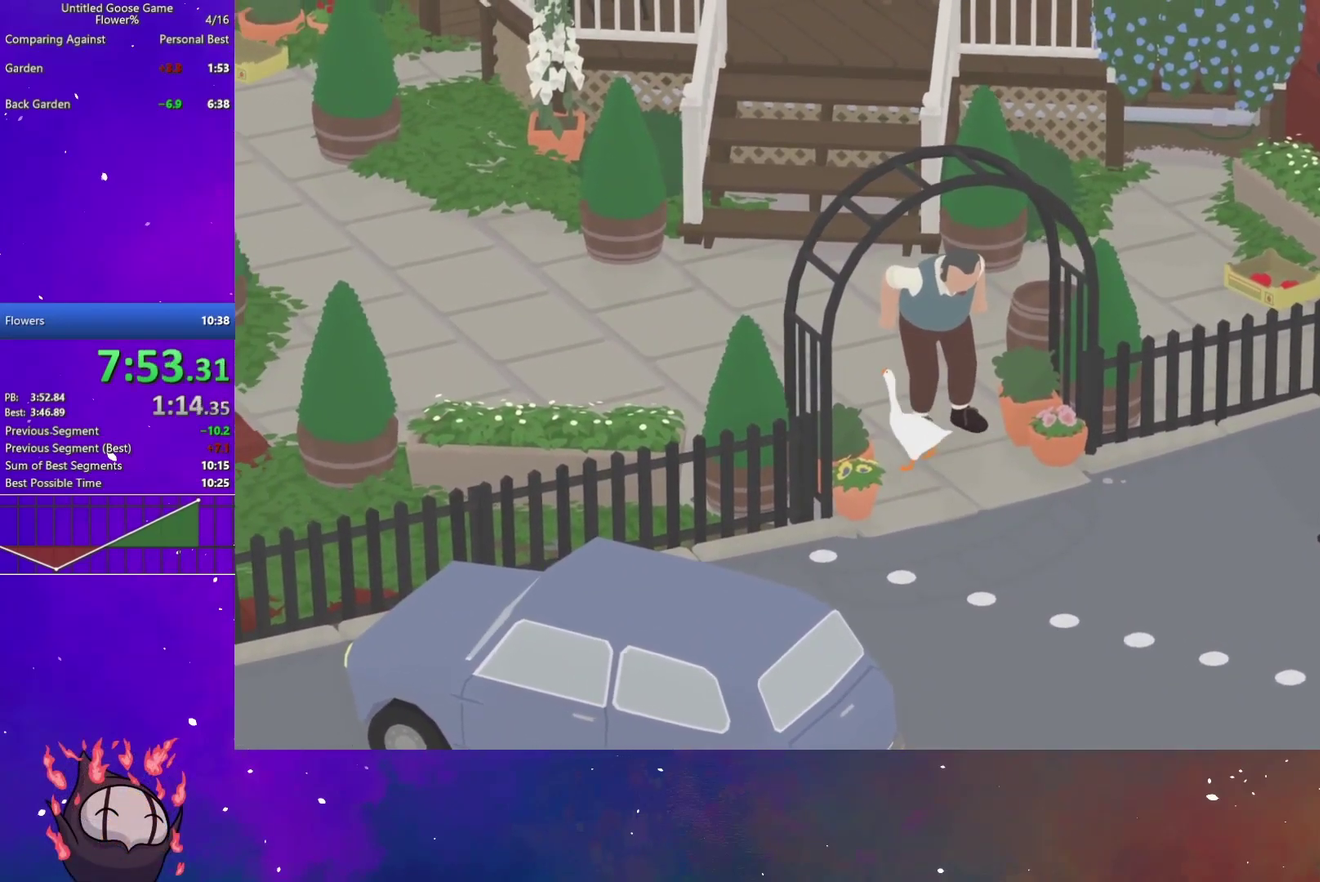
{"buttons": [], "left_stick": "center", "right_stick": "center", "events": [[417, "left_stick", "center"]]}
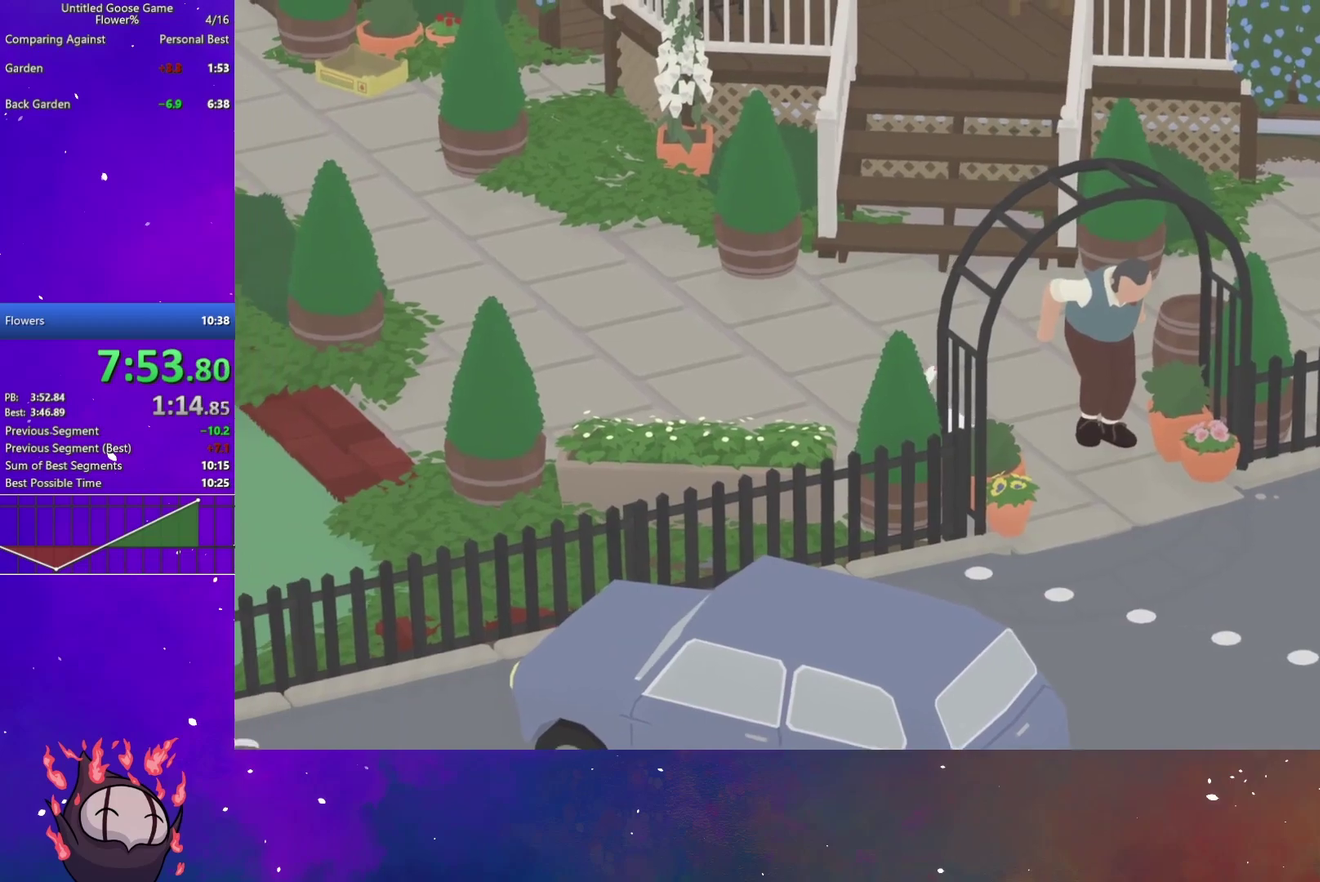
{"buttons": [], "left_stick": "left", "right_stick": "center", "events": [[233, "left_stick", "left"]]}